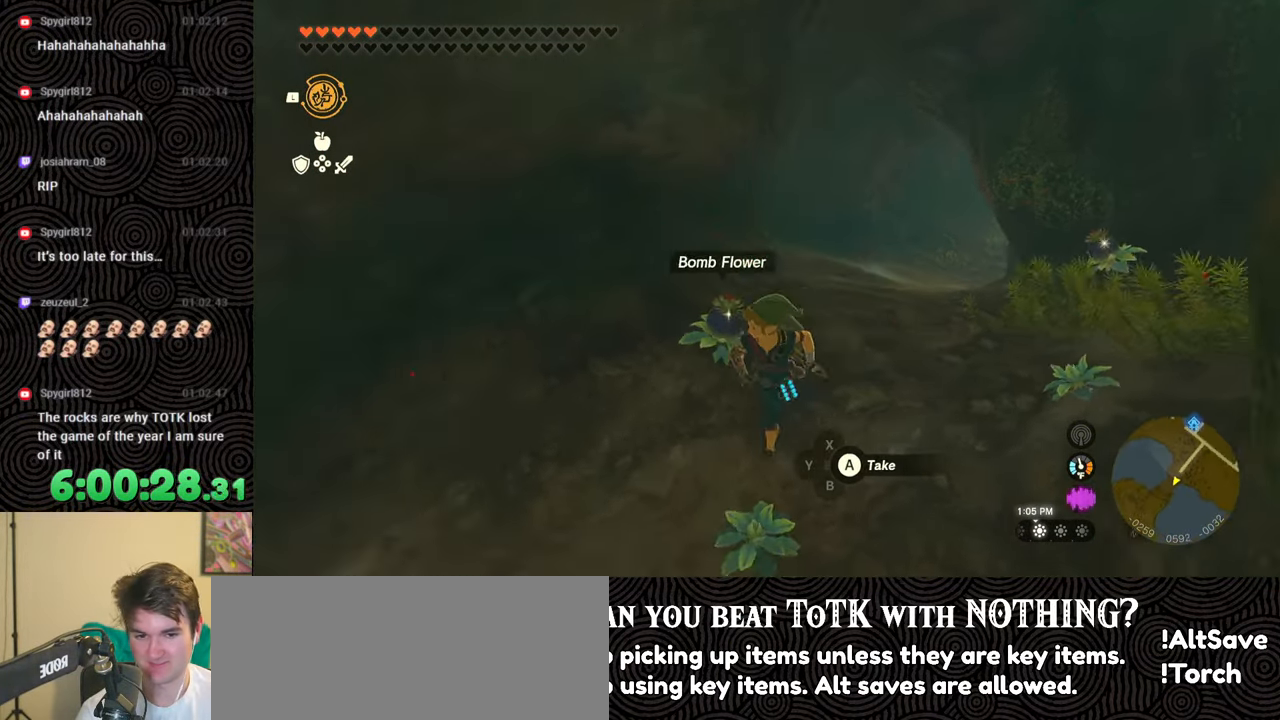
Gameplay with a controller (Nintendo layout); each line is a JSON object with the inputs held at the frame after it. "events" lists button and stick changes between this image and that frame as [ms after this image, input, new state], when the widget could be followed in between. Not read: L3 R3.
{"buttons": [], "left_stick": "down-left", "right_stick": "down-right", "events": [[233, "right_stick", "center"], [283, "left_stick", "down-left"], [383, "right_stick", "down-right"]]}
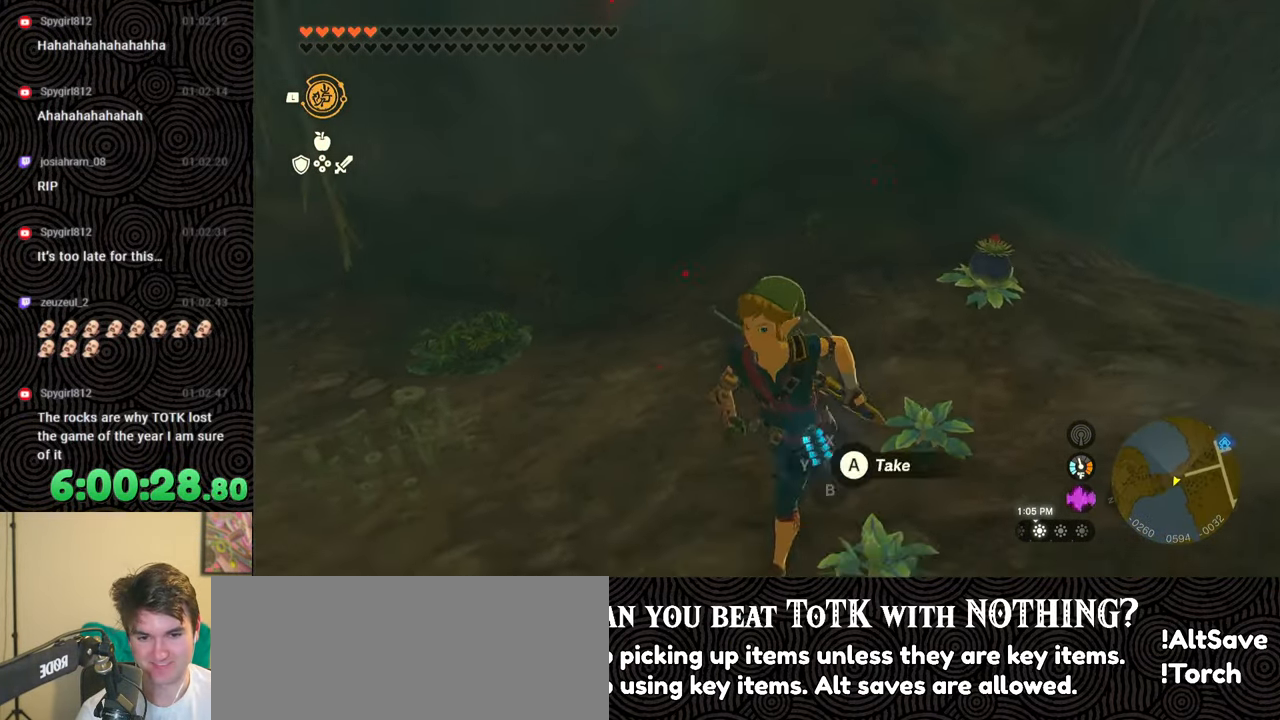
{"buttons": [], "left_stick": "up", "right_stick": "down-right", "events": [[33, "left_stick", "left"], [417, "left_stick", "up"]]}
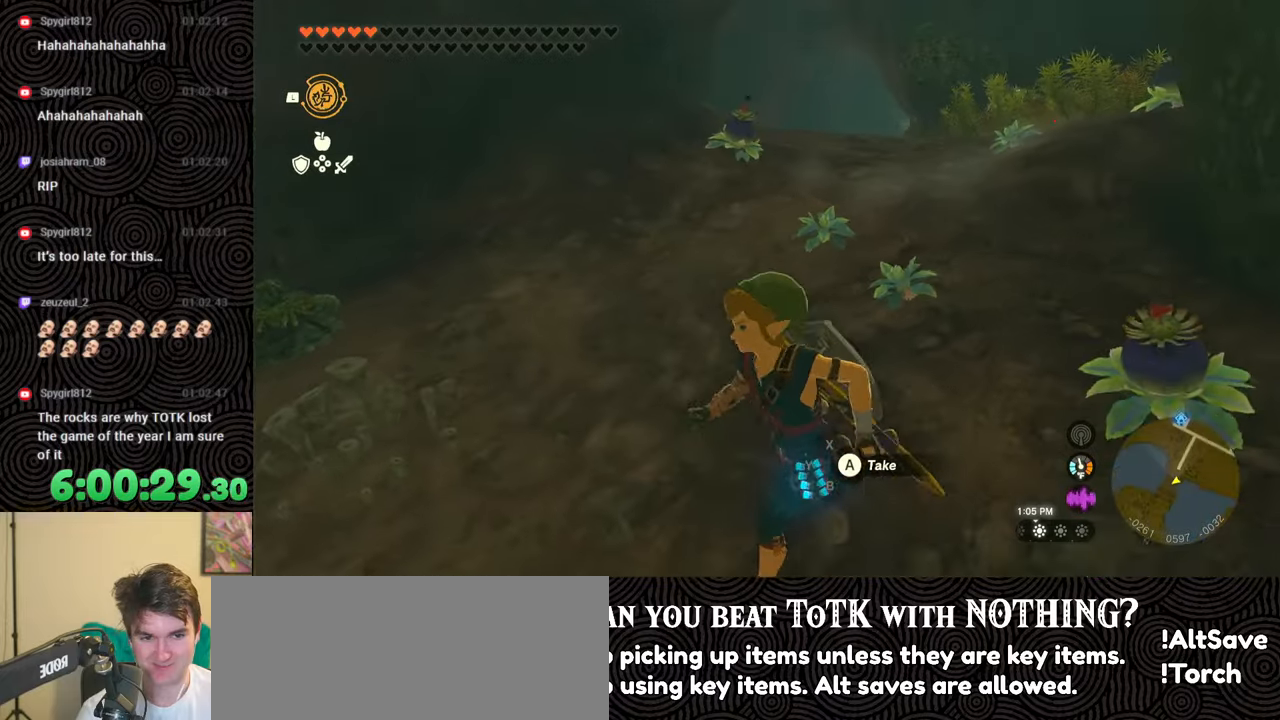
{"buttons": ["DPAD_UP"], "left_stick": "center", "right_stick": "center", "events": [[200, "left_stick", "center"], [267, "right_stick", "center"], [367, "DPAD_UP", "down"]]}
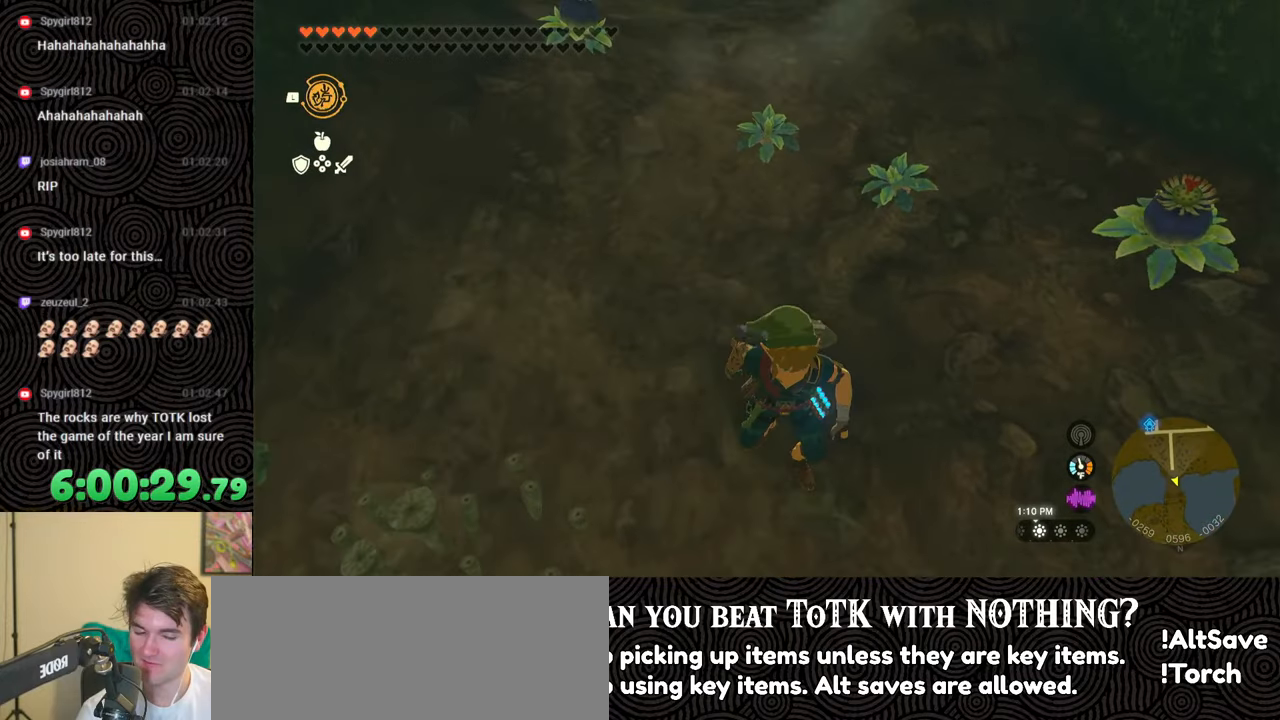
{"buttons": ["DPAD_UP"], "left_stick": "center", "right_stick": "center", "events": []}
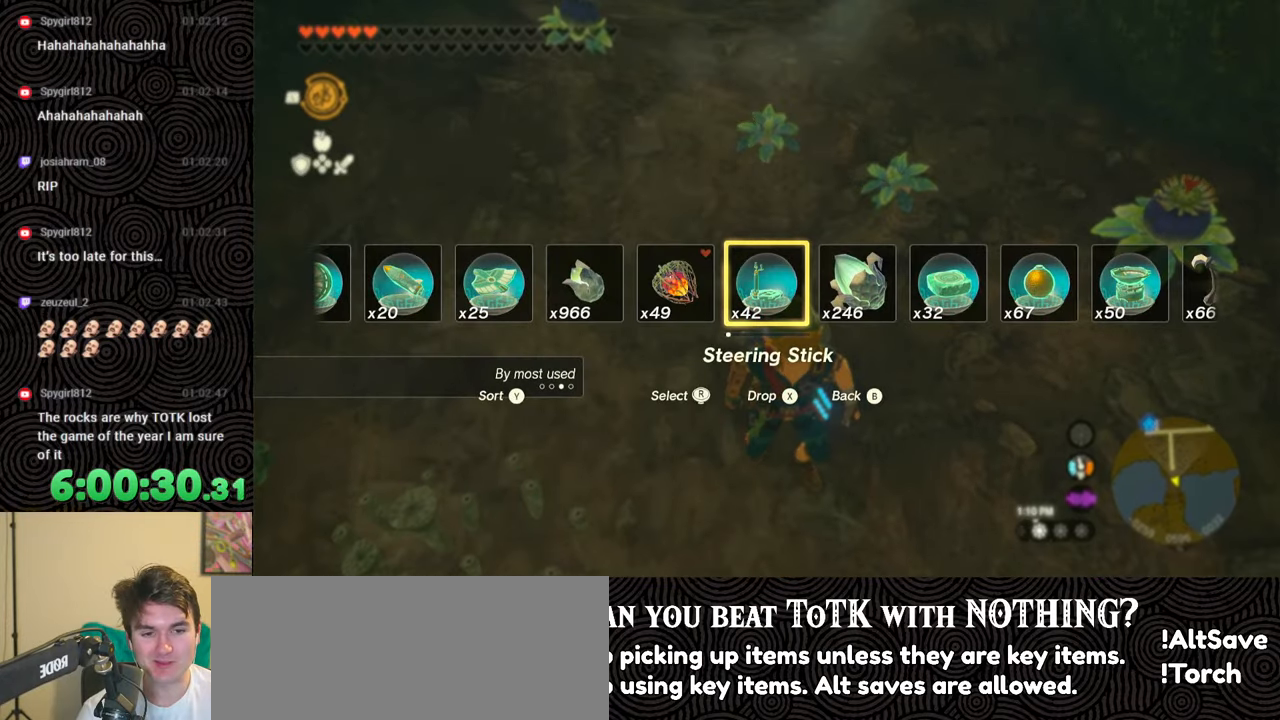
{"buttons": ["DPAD_UP"], "left_stick": "center", "right_stick": "right", "events": [[117, "right_stick", "right"], [233, "right_stick", "center"], [300, "right_stick", "right"], [400, "right_stick", "center"], [467, "right_stick", "right"]]}
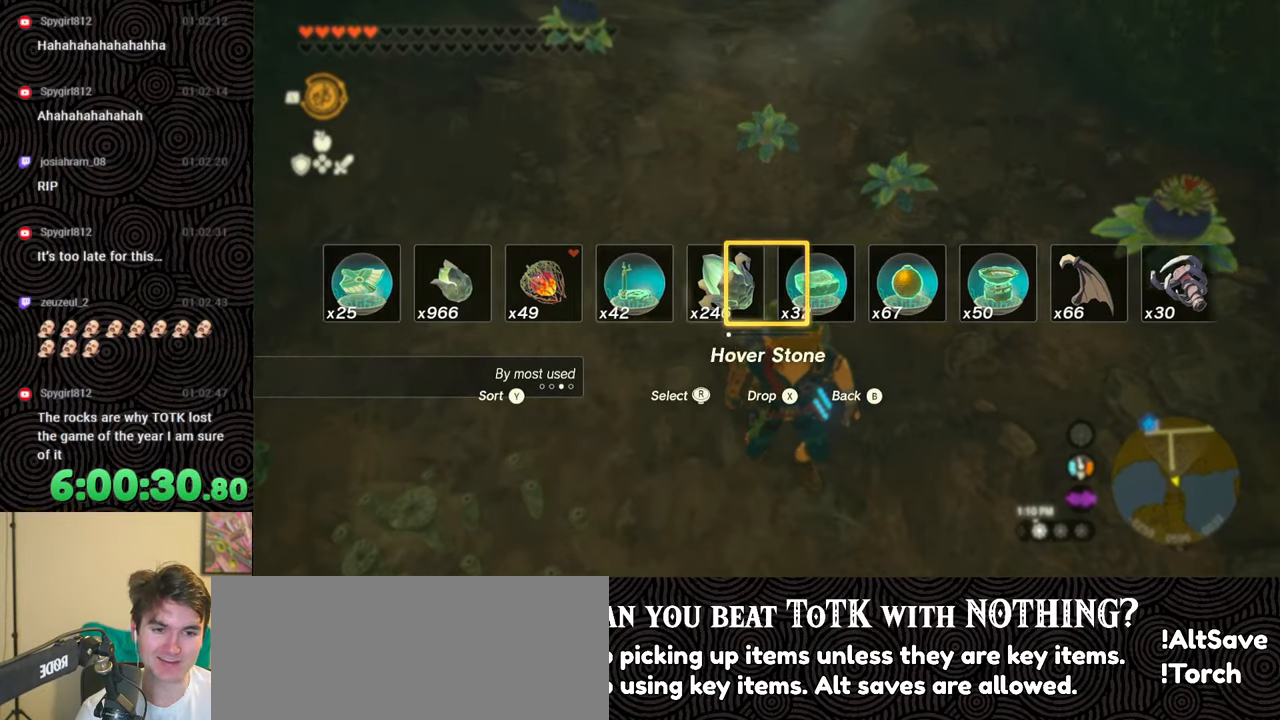
{"buttons": ["DPAD_UP"], "left_stick": "center", "right_stick": "center", "events": [[67, "right_stick", "center"], [333, "X", "down"], [450, "X", "up"]]}
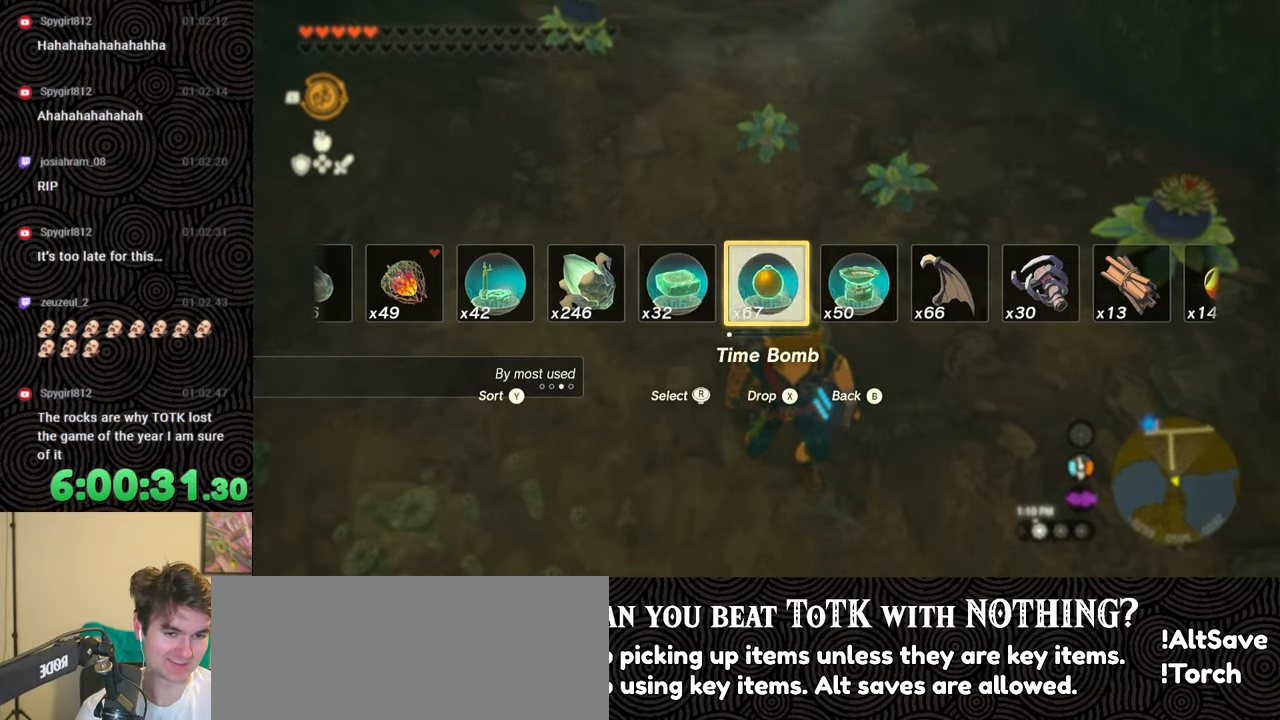
{"buttons": [], "left_stick": "down-left", "right_stick": "center", "events": [[17, "DPAD_UP", "up"], [400, "left_stick", "down-left"]]}
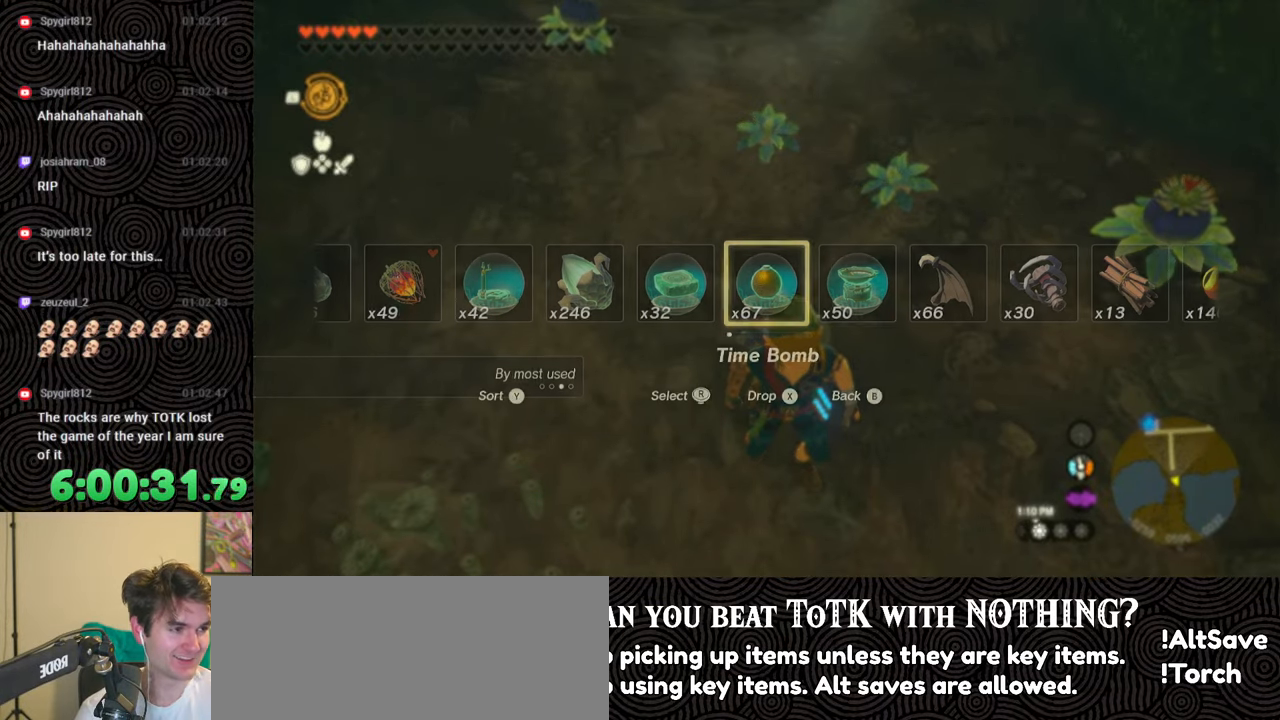
{"buttons": [], "left_stick": "up-left", "right_stick": "center", "events": [[150, "right_stick", "up"], [450, "right_stick", "center"], [483, "left_stick", "up-left"]]}
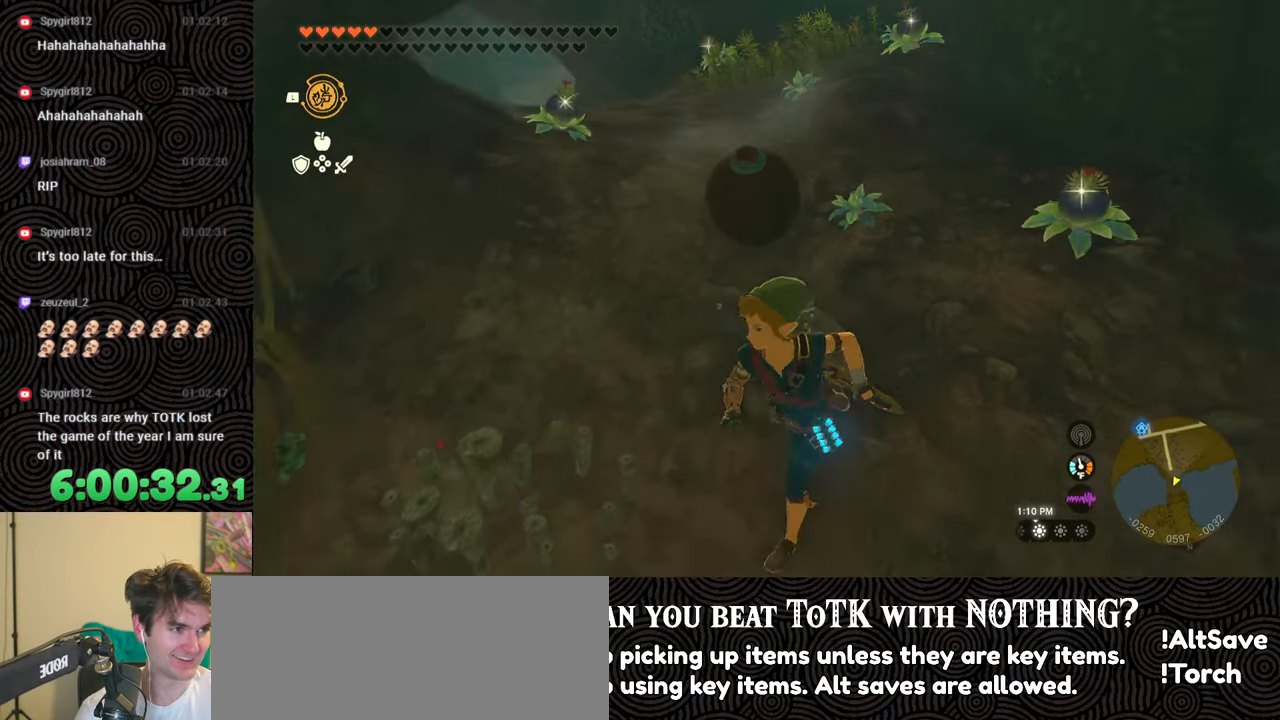
{"buttons": ["DPAD_UP", "DPAD_LEFT"], "left_stick": "center", "right_stick": "center", "events": [[67, "left_stick", "center"], [183, "DPAD_LEFT", "down"], [250, "DPAD_UP", "down"]]}
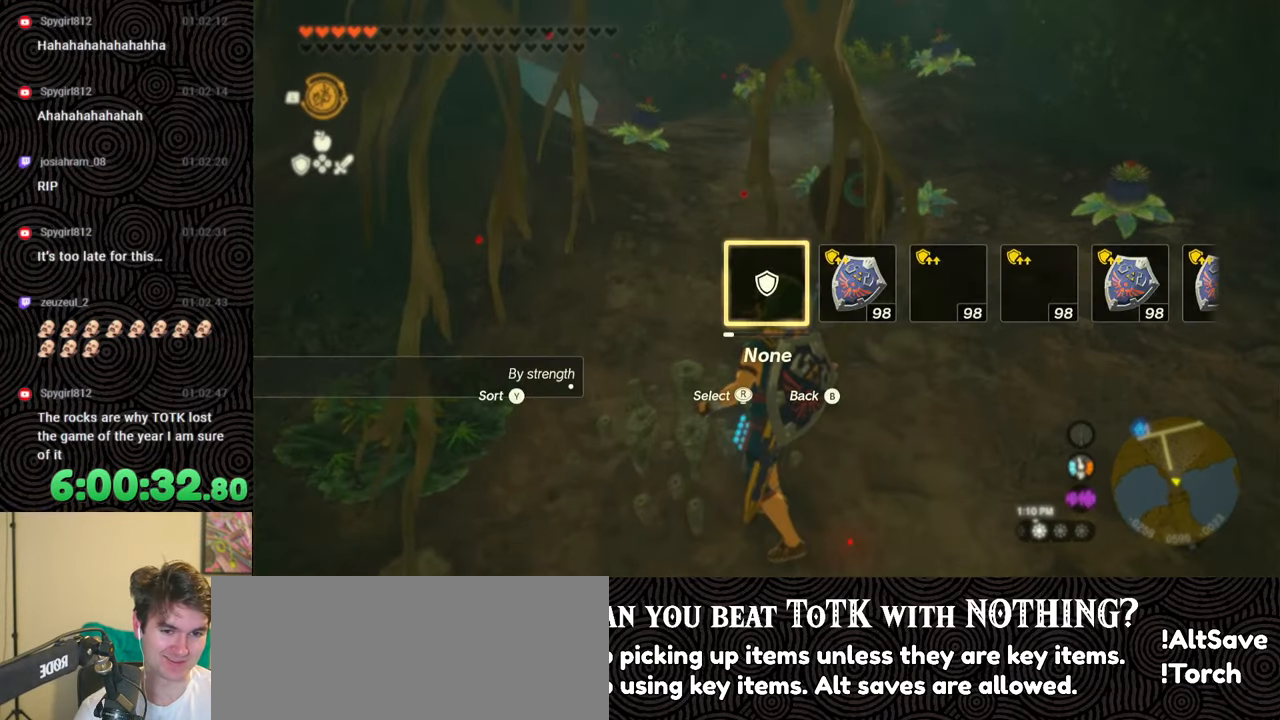
{"buttons": [], "left_stick": "center", "right_stick": "center", "events": [[50, "right_stick", "right"], [167, "right_stick", "center"], [250, "DPAD_UP", "up"], [350, "DPAD_LEFT", "up"]]}
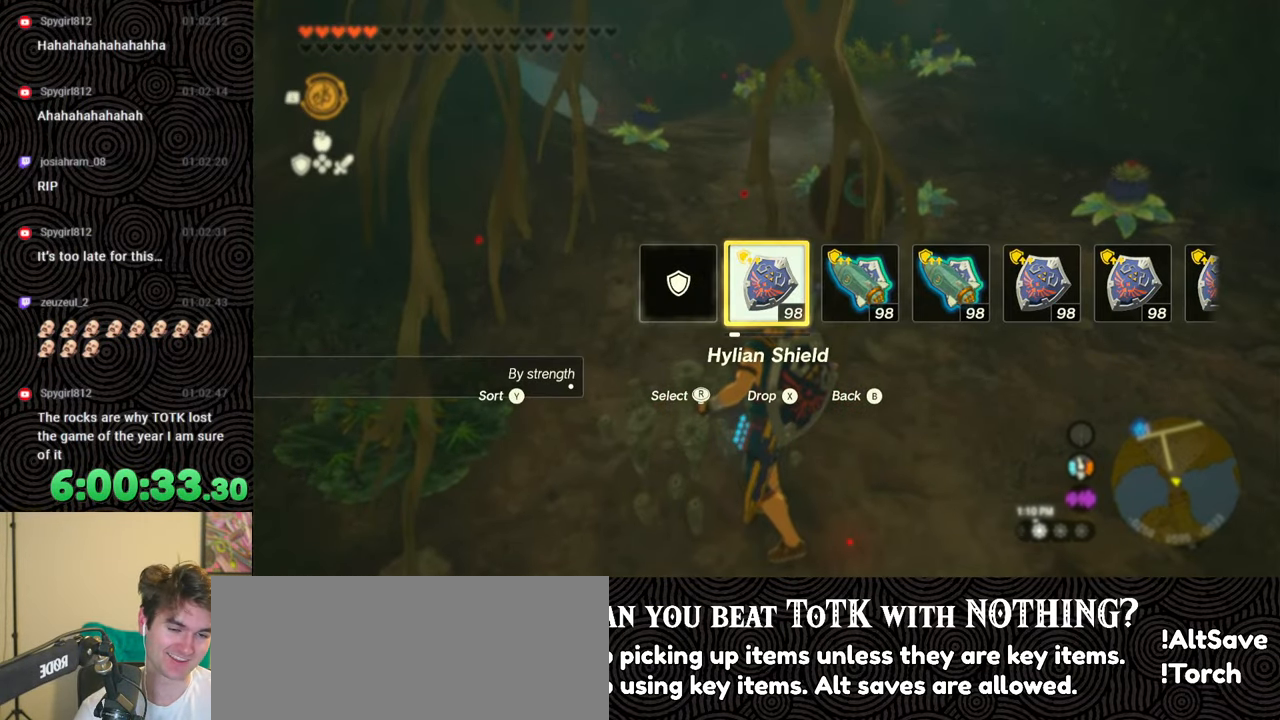
{"buttons": [], "left_stick": "up", "right_stick": "up-right", "events": [[67, "left_stick", "up"], [233, "right_stick", "right"], [317, "right_stick", "up-right"]]}
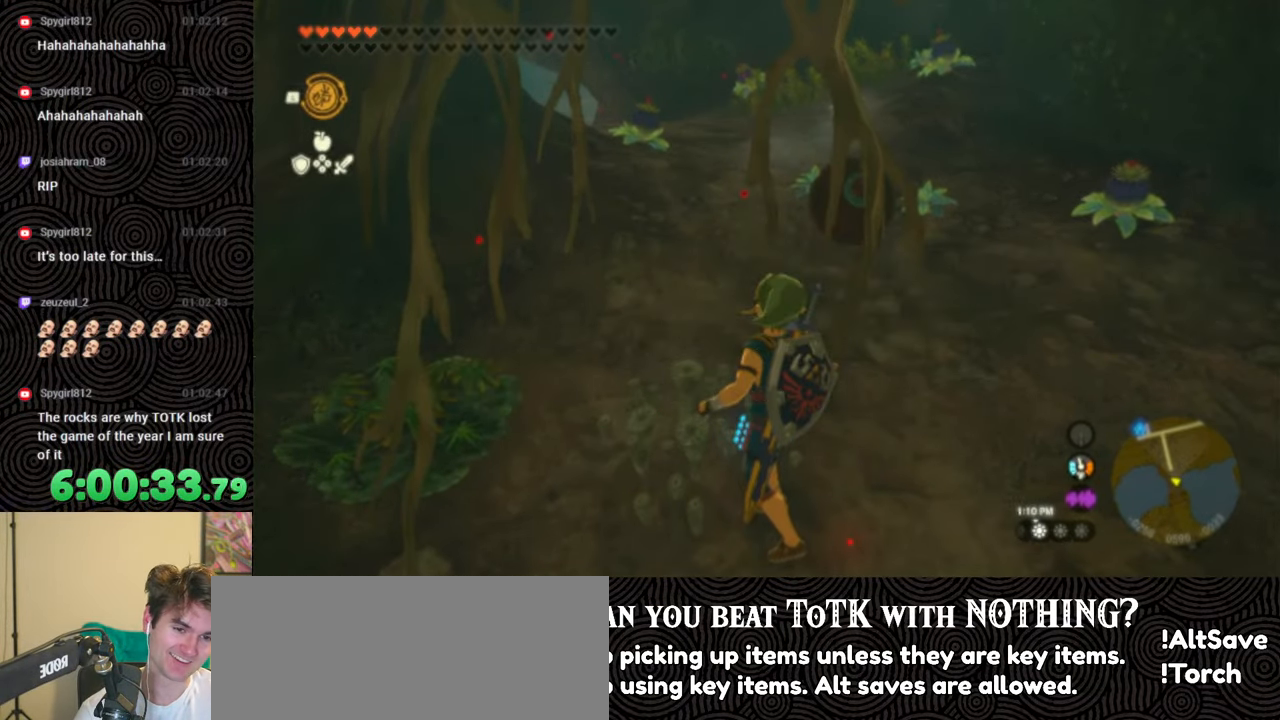
{"buttons": ["L1"], "left_stick": "center", "right_stick": "down", "events": [[117, "left_stick", "center"], [167, "L1", "down"], [183, "right_stick", "center"], [433, "right_stick", "down"]]}
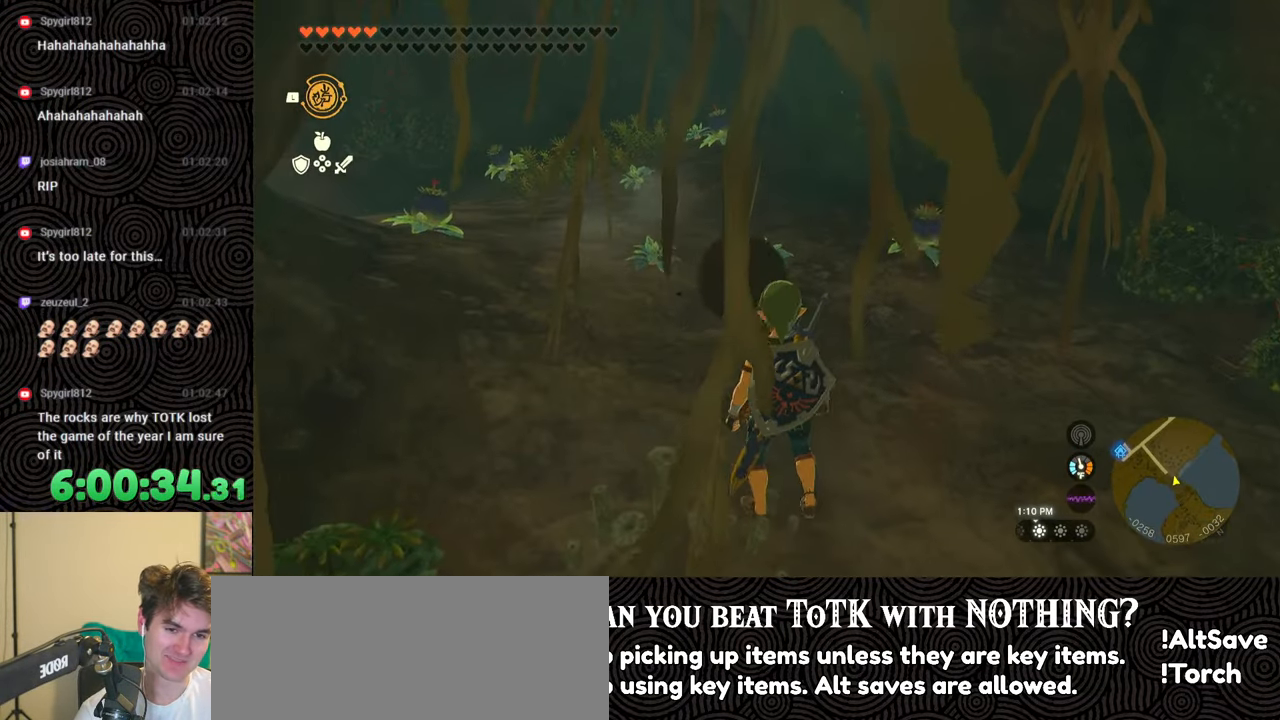
{"buttons": [], "left_stick": "center", "right_stick": "center", "events": [[83, "right_stick", "center"], [133, "L1", "up"], [200, "right_stick", "down-left"], [333, "left_stick", "up"], [433, "right_stick", "center"], [483, "left_stick", "center"]]}
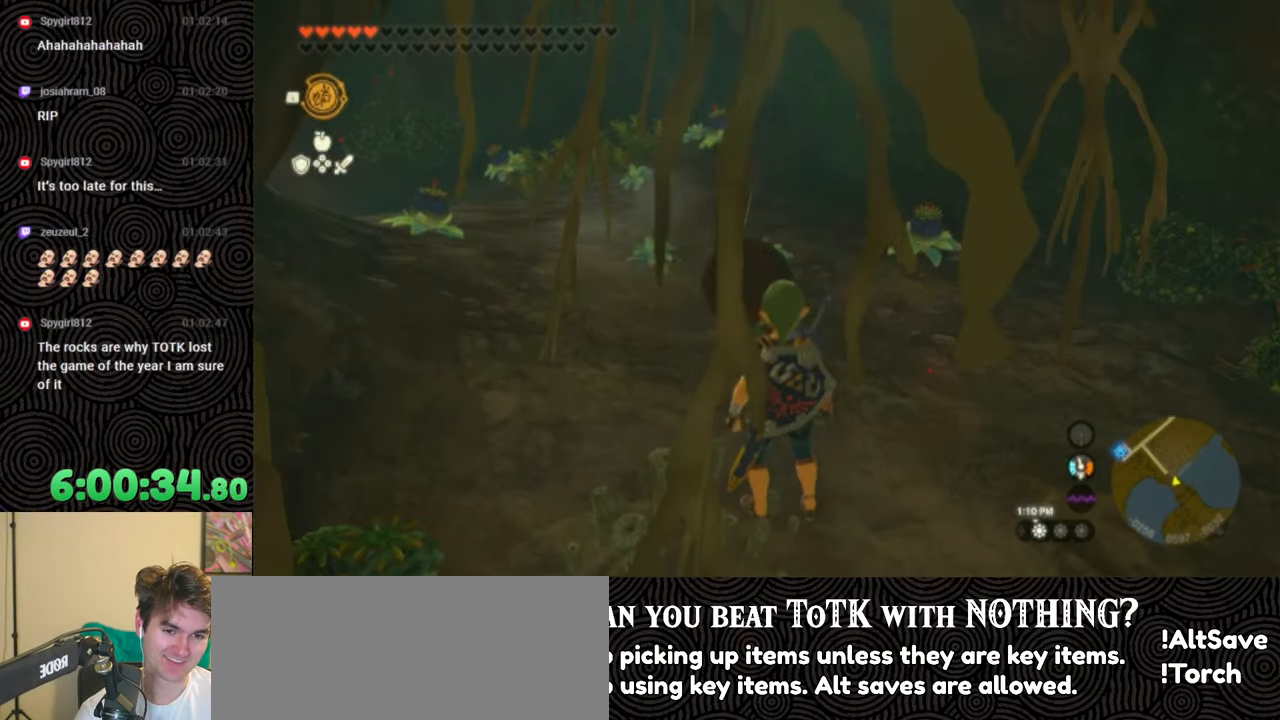
{"buttons": ["L1", "L2"], "left_stick": "center", "right_stick": "center", "events": [[183, "L1", "down"], [417, "L2", "down"]]}
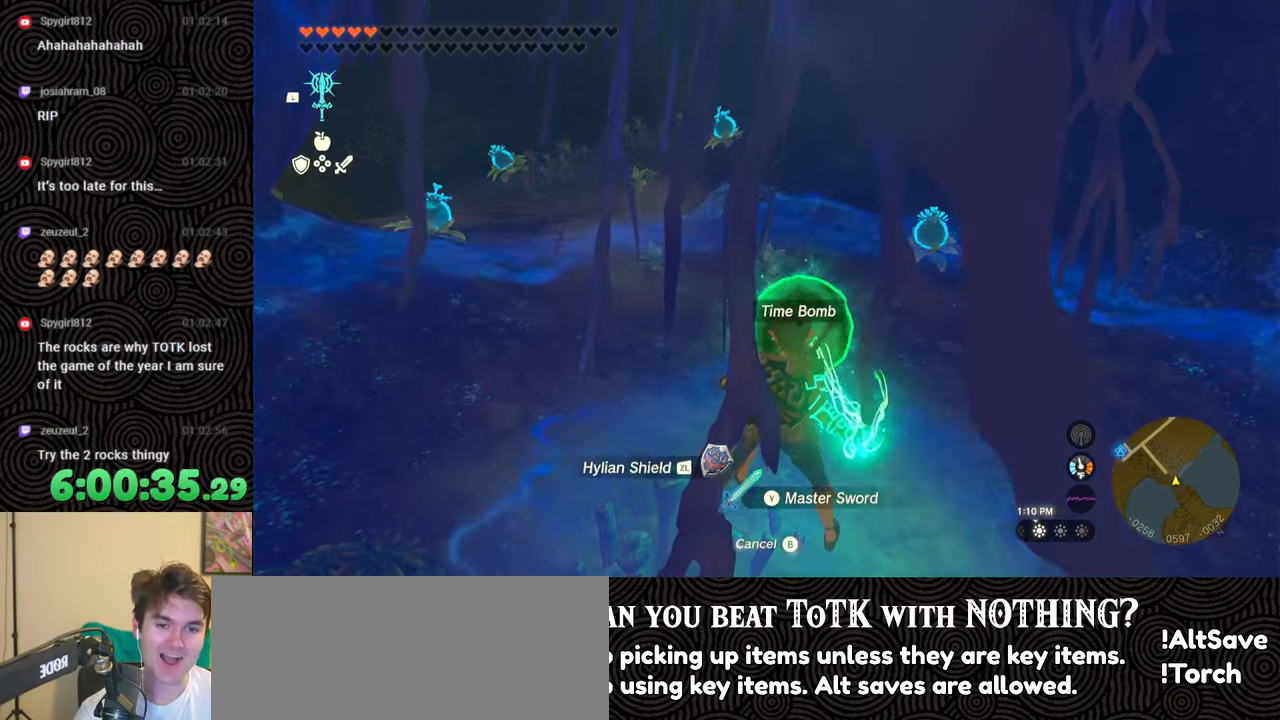
{"buttons": ["L1", "L2"], "left_stick": "center", "right_stick": "center", "events": []}
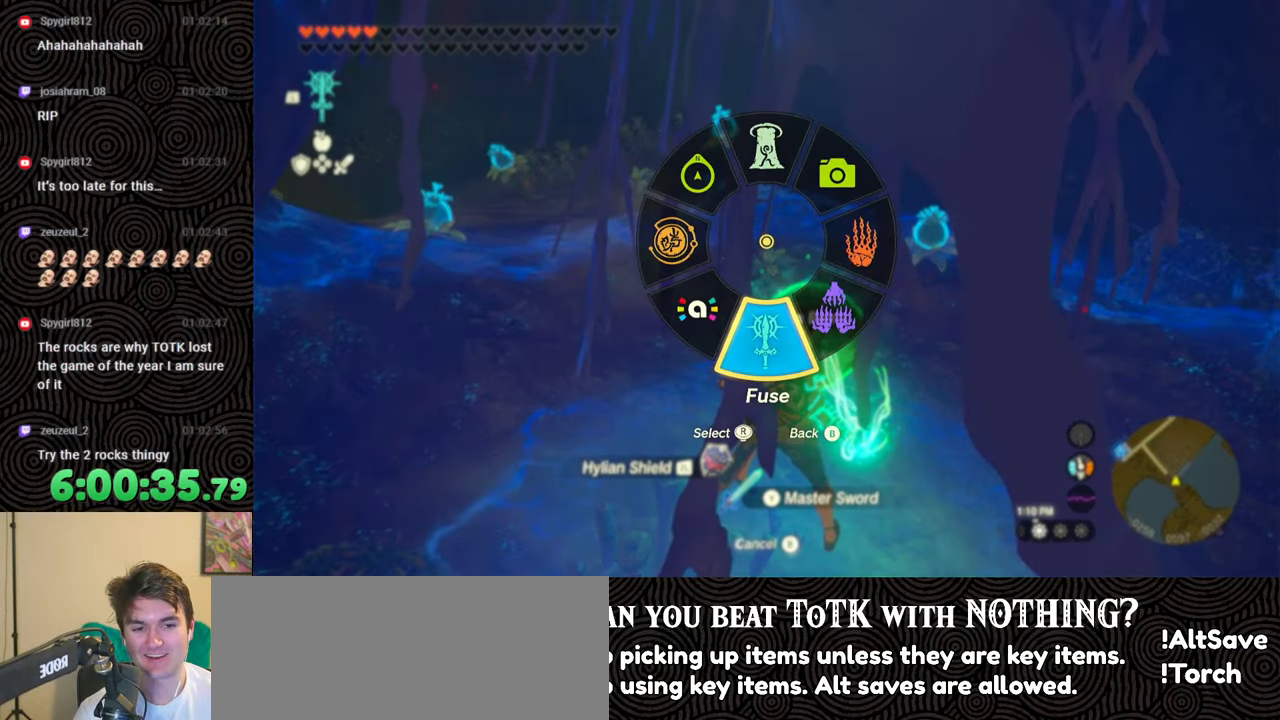
{"buttons": [], "left_stick": "down", "right_stick": "center", "events": [[17, "L2", "up"], [33, "L1", "up"], [417, "left_stick", "down"]]}
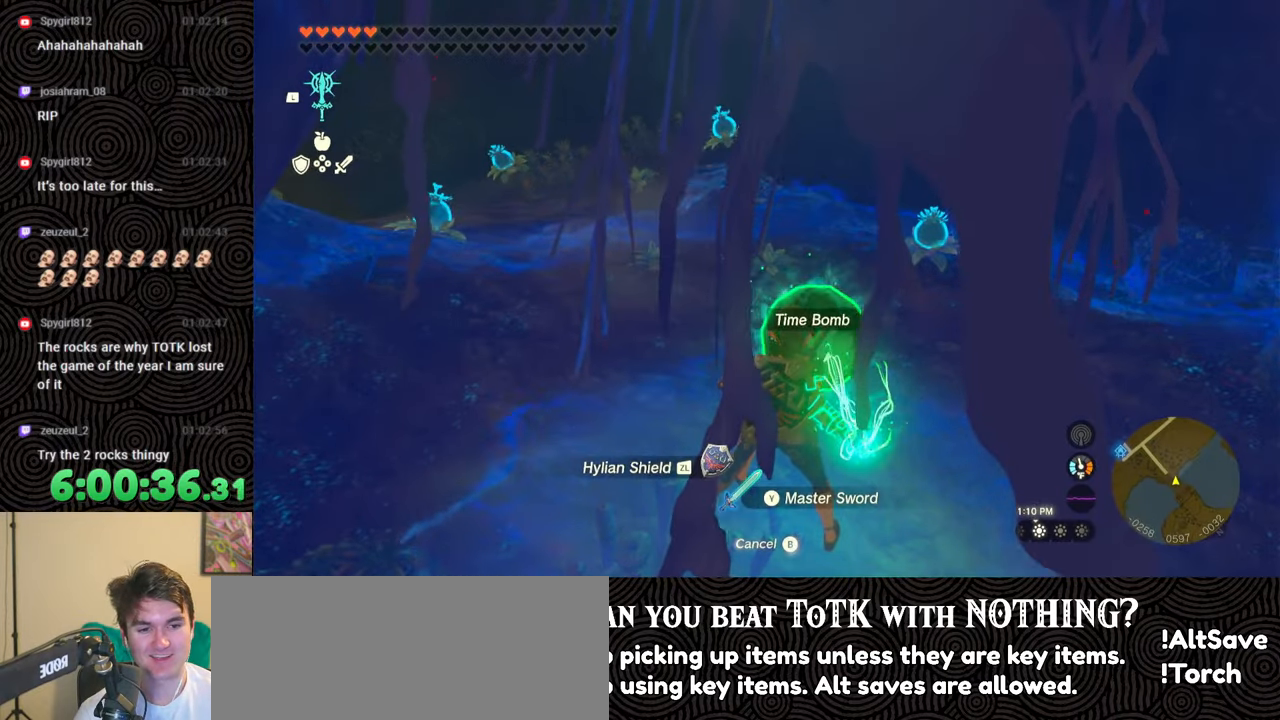
{"buttons": [], "left_stick": "down", "right_stick": "down-right", "events": [[233, "right_stick", "down-right"]]}
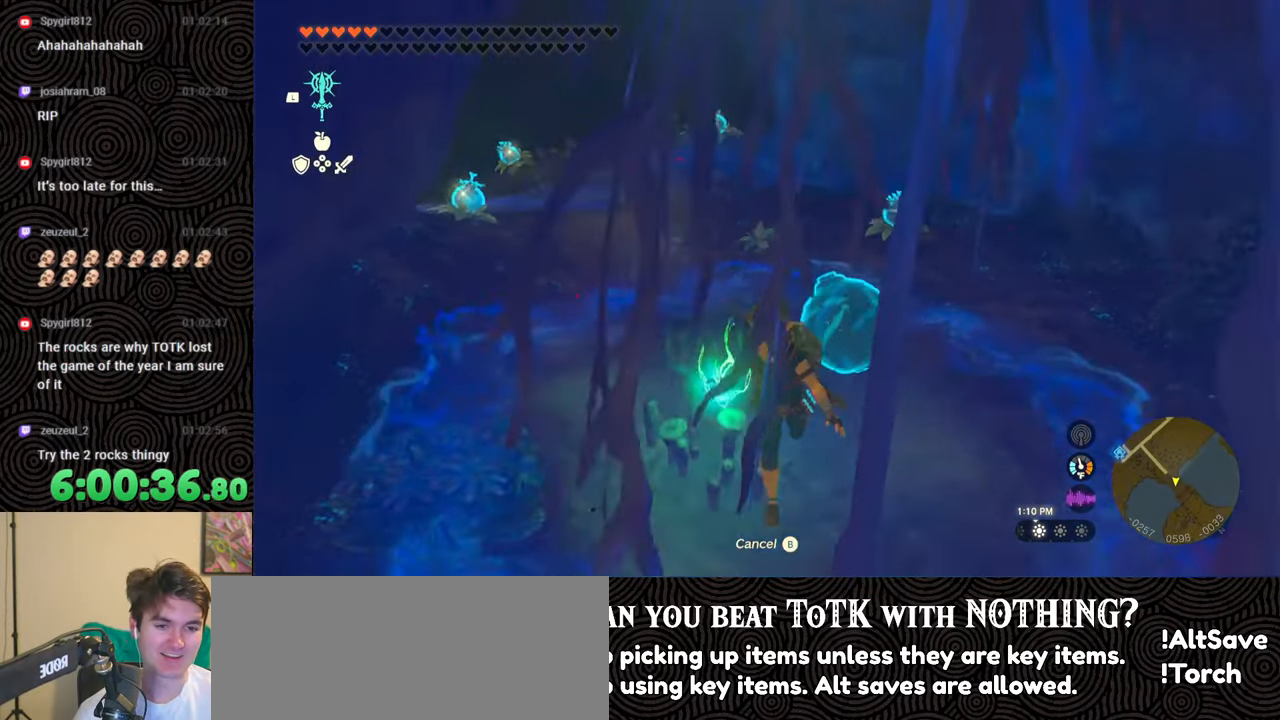
{"buttons": [], "left_stick": "up", "right_stick": "down-right", "events": [[217, "left_stick", "center"], [267, "left_stick", "up"]]}
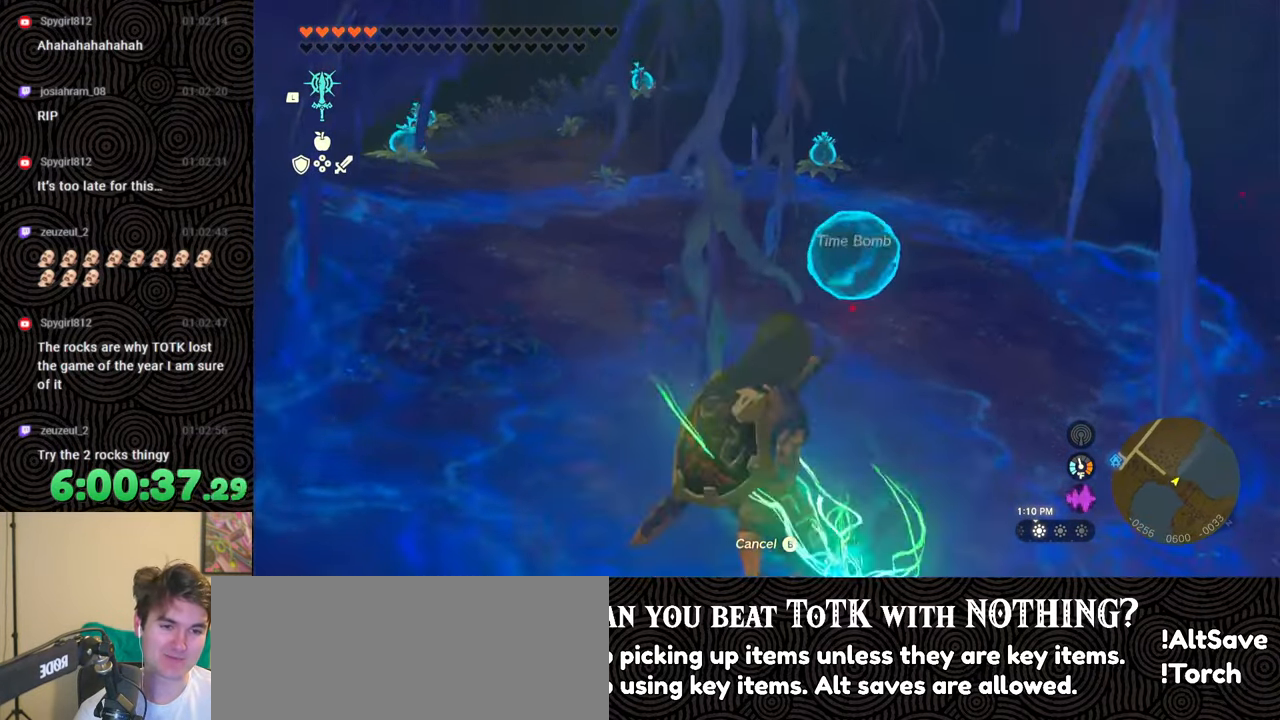
{"buttons": ["L1", "L2"], "left_stick": "center", "right_stick": "center", "events": [[50, "left_stick", "center"], [167, "right_stick", "center"], [200, "L1", "down"], [350, "L2", "down"]]}
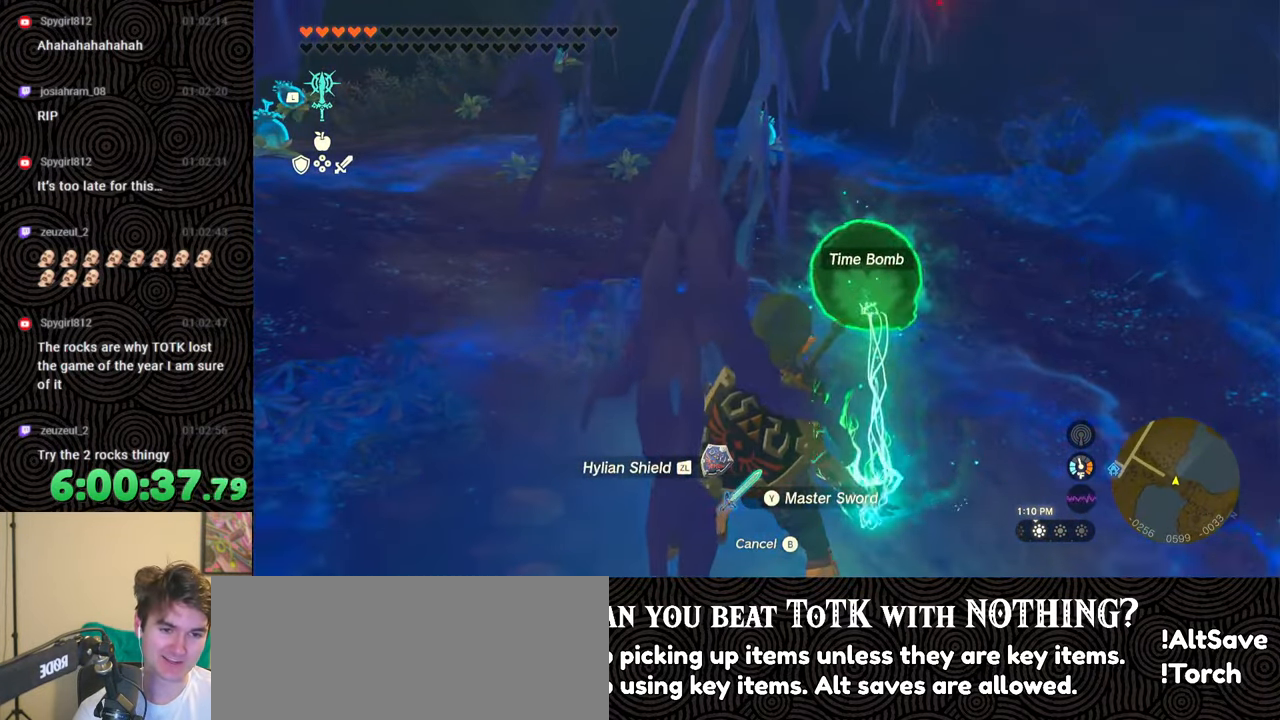
{"buttons": ["DPAD_LEFT"], "left_stick": "center", "right_stick": "center", "events": [[317, "L2", "up"], [333, "L1", "up"], [500, "DPAD_LEFT", "down"]]}
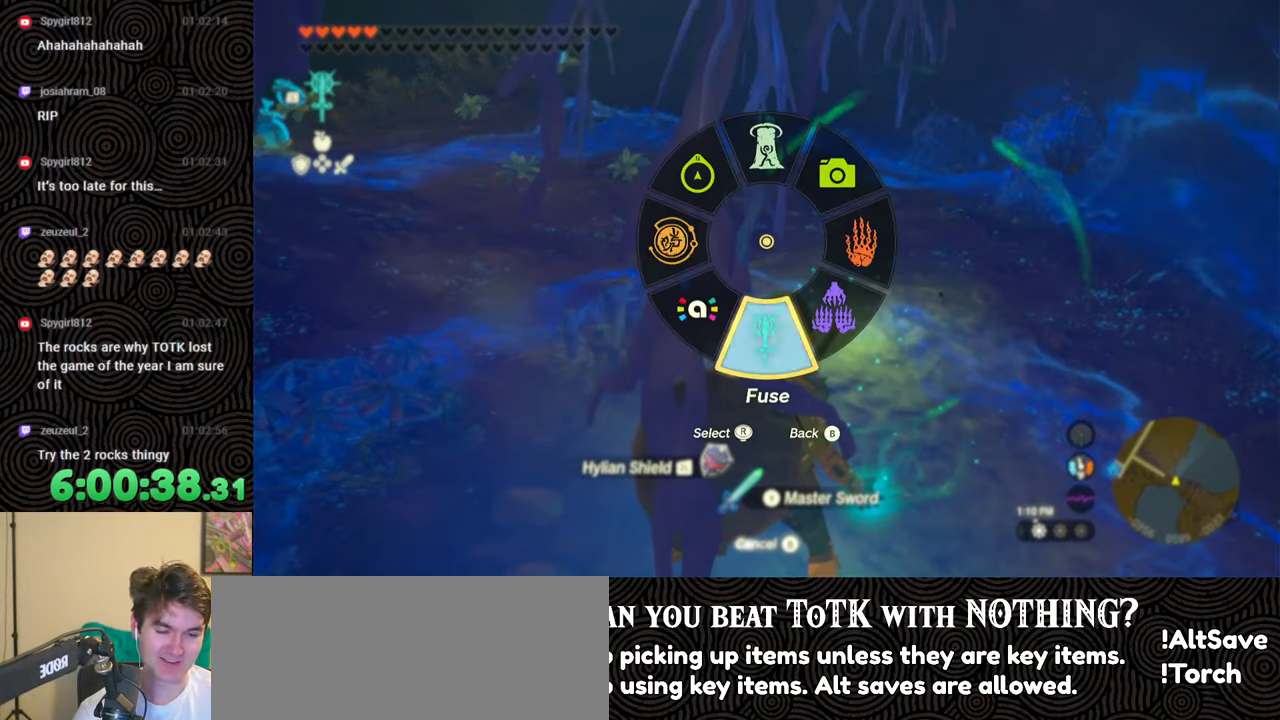
{"buttons": ["DPAD_LEFT"], "left_stick": "center", "right_stick": "center", "events": [[100, "DPAD_LEFT", "up"], [150, "DPAD_LEFT", "down"], [267, "DPAD_LEFT", "up"], [317, "DPAD_LEFT", "down"]]}
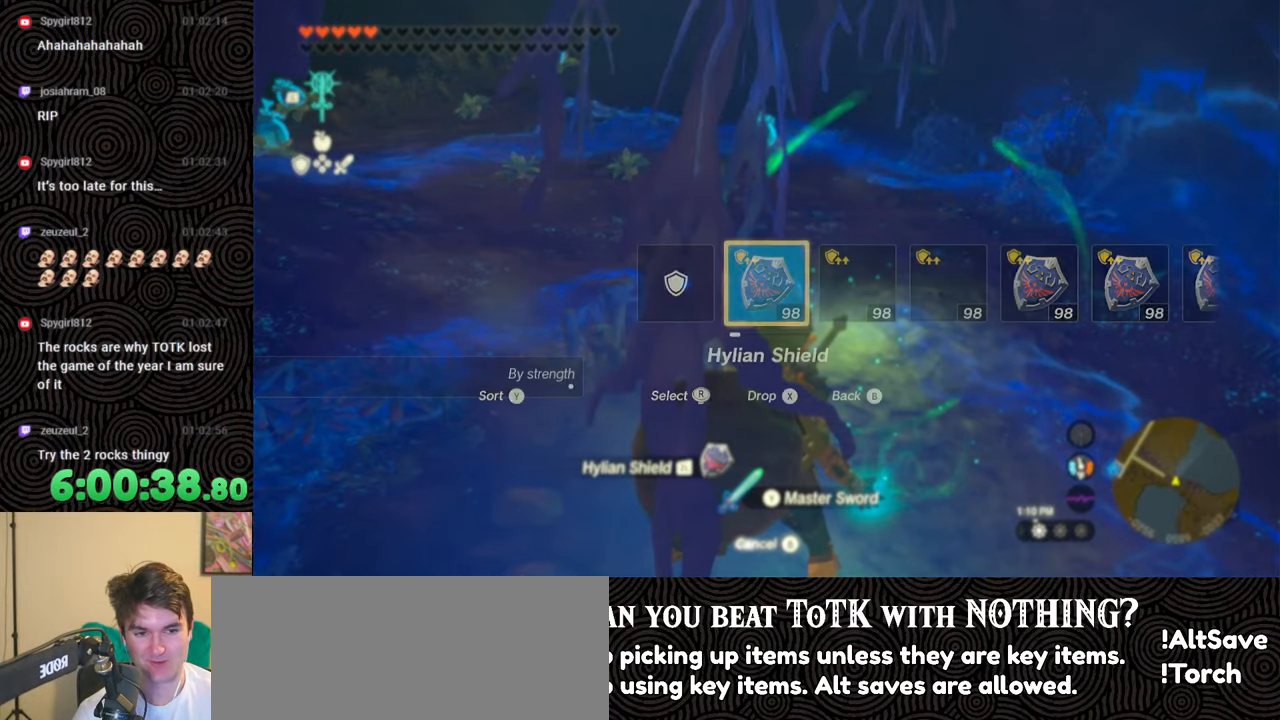
{"buttons": [], "left_stick": "center", "right_stick": "center", "events": [[200, "right_stick", "right"], [350, "right_stick", "center"], [500, "DPAD_LEFT", "up"]]}
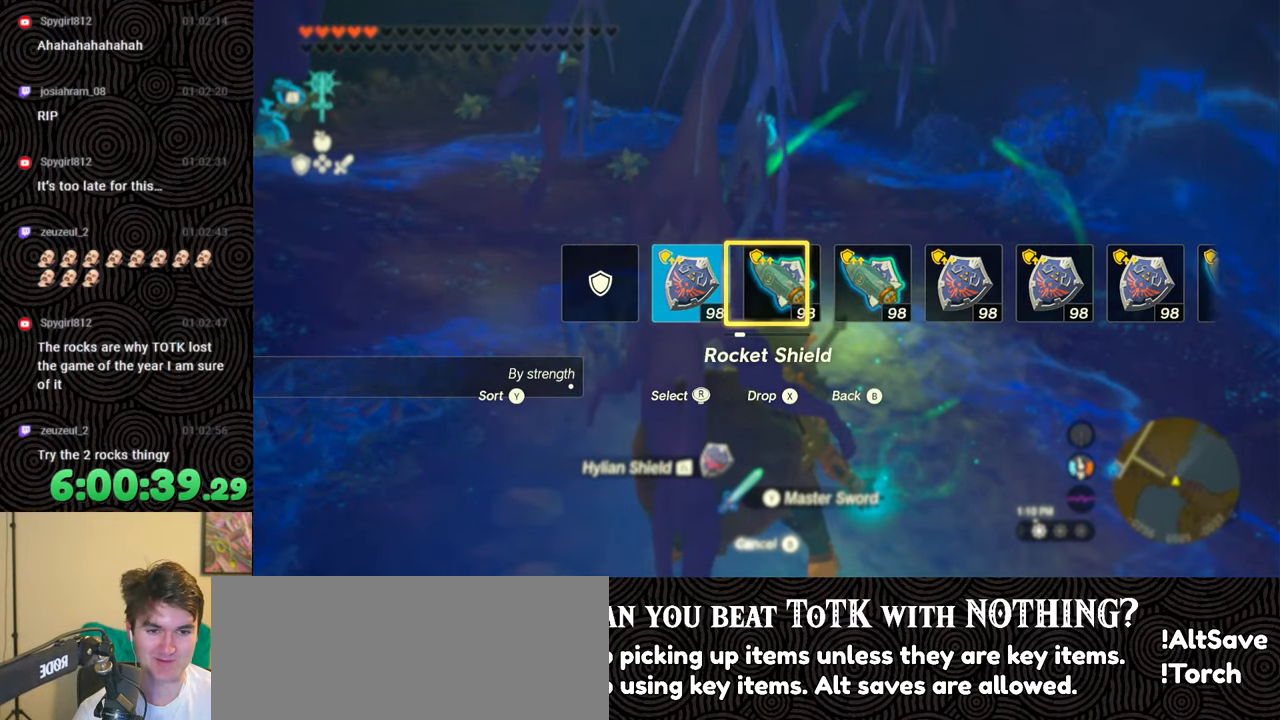
{"buttons": [], "left_stick": "up-right", "right_stick": "center", "events": [[400, "left_stick", "up"], [450, "left_stick", "up-right"]]}
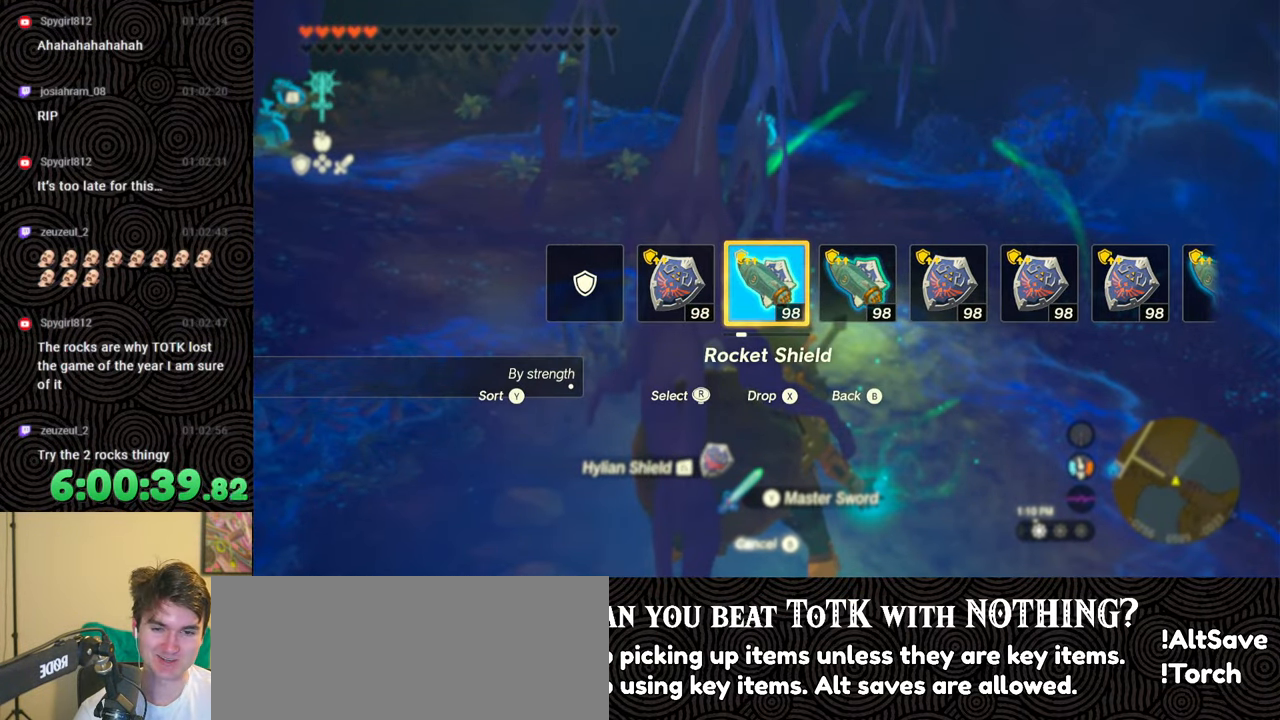
{"buttons": [], "left_stick": "up-right", "right_stick": "left", "events": [[100, "right_stick", "left"]]}
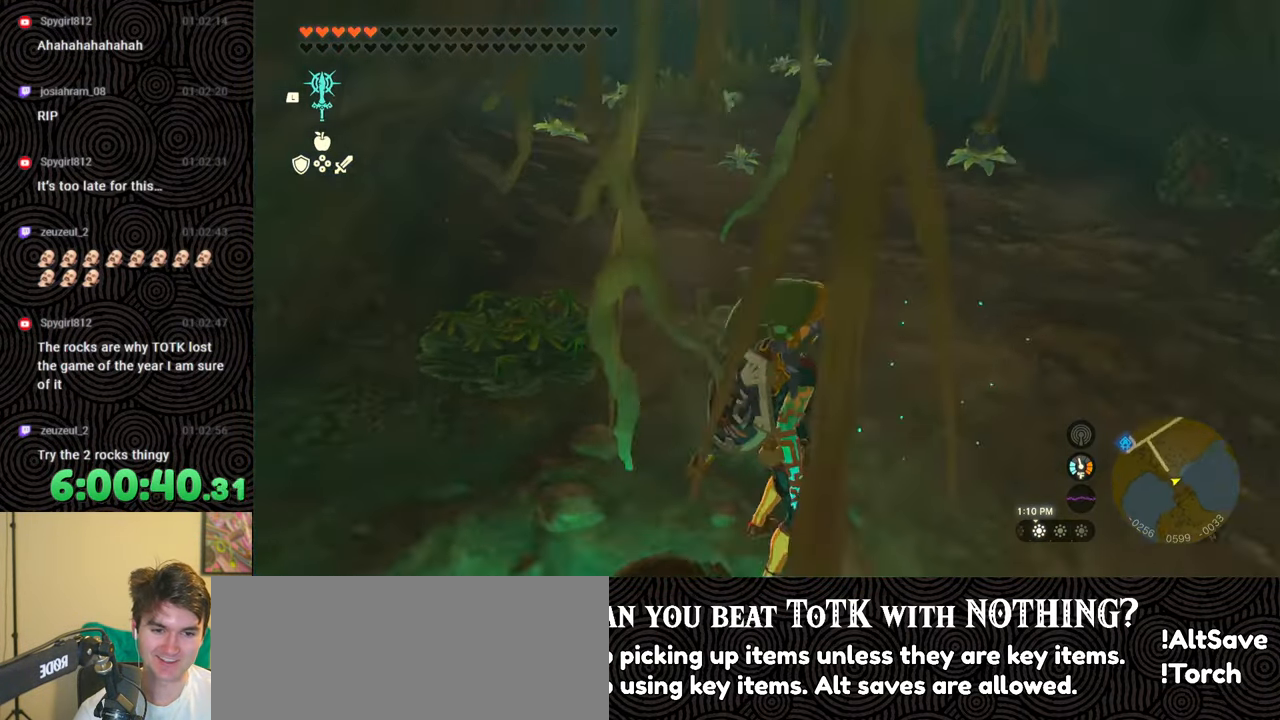
{"buttons": [], "left_stick": "up", "right_stick": "left", "events": [[17, "left_stick", "right"], [150, "left_stick", "center"], [400, "left_stick", "up"]]}
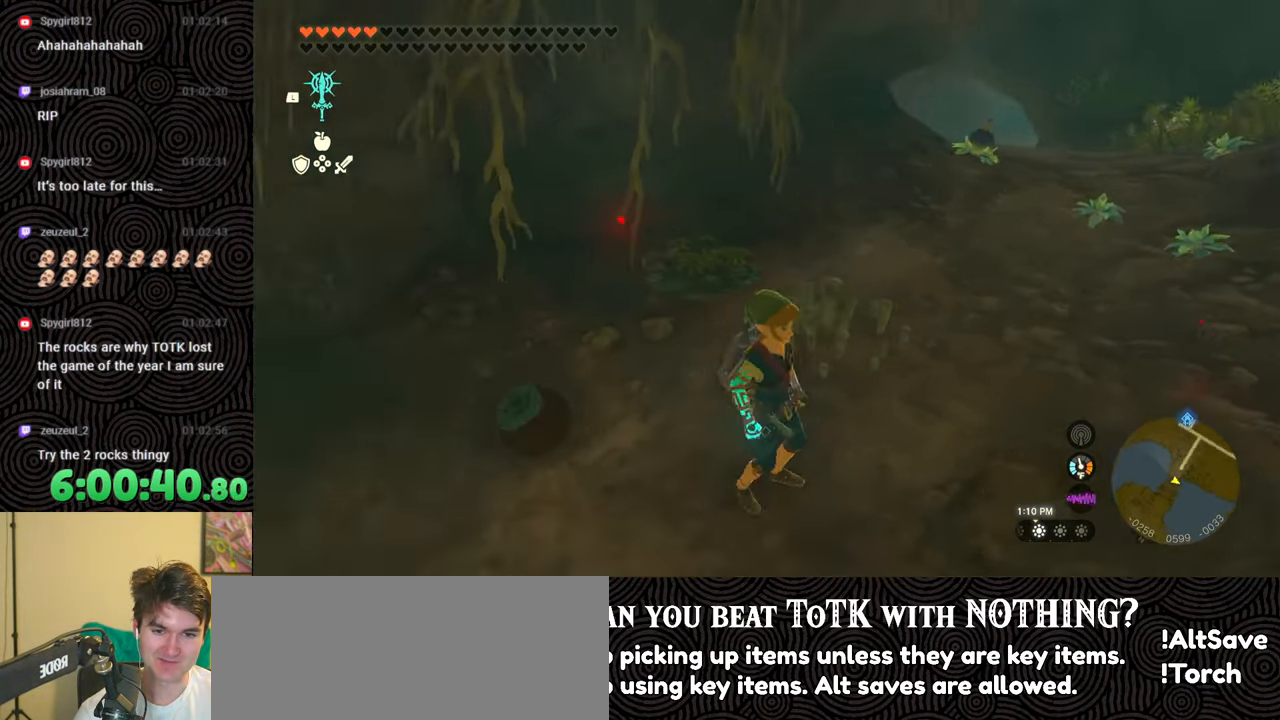
{"buttons": [], "left_stick": "up", "right_stick": "center", "events": [[150, "right_stick", "center"]]}
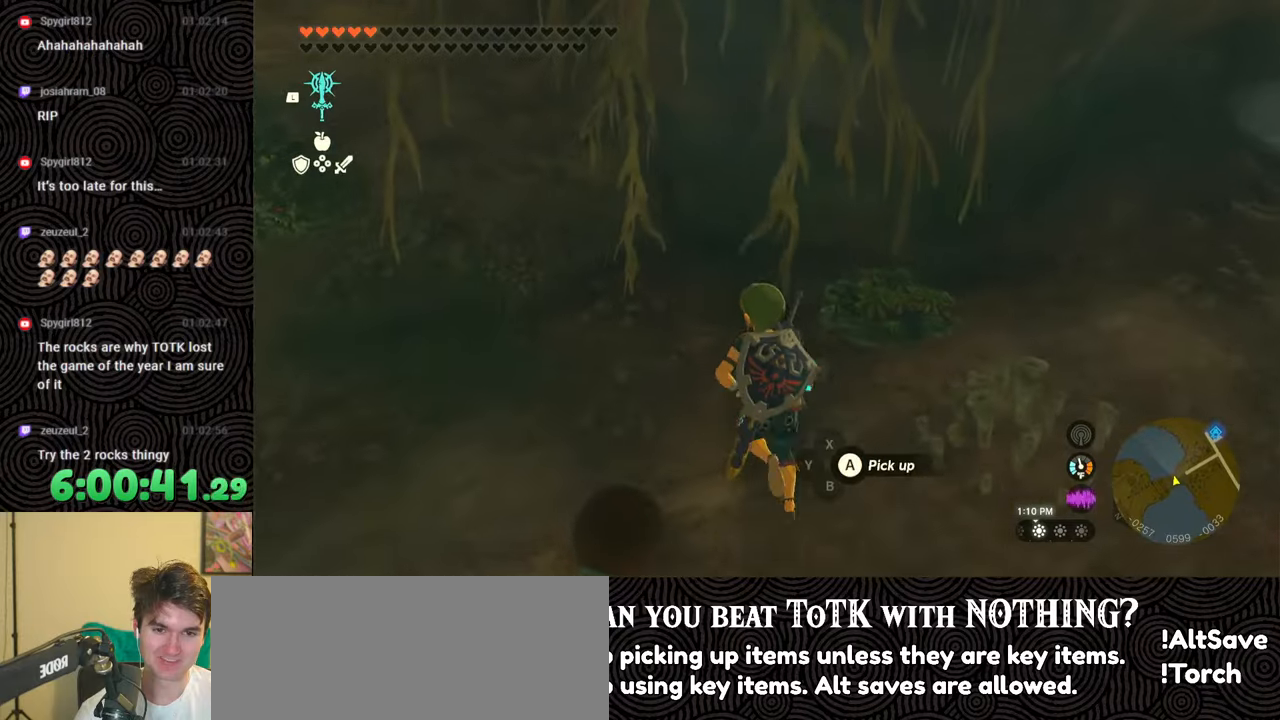
{"buttons": [], "left_stick": "center", "right_stick": "up-left", "events": [[50, "right_stick", "left"], [183, "right_stick", "center"], [467, "right_stick", "up-left"], [483, "left_stick", "center"]]}